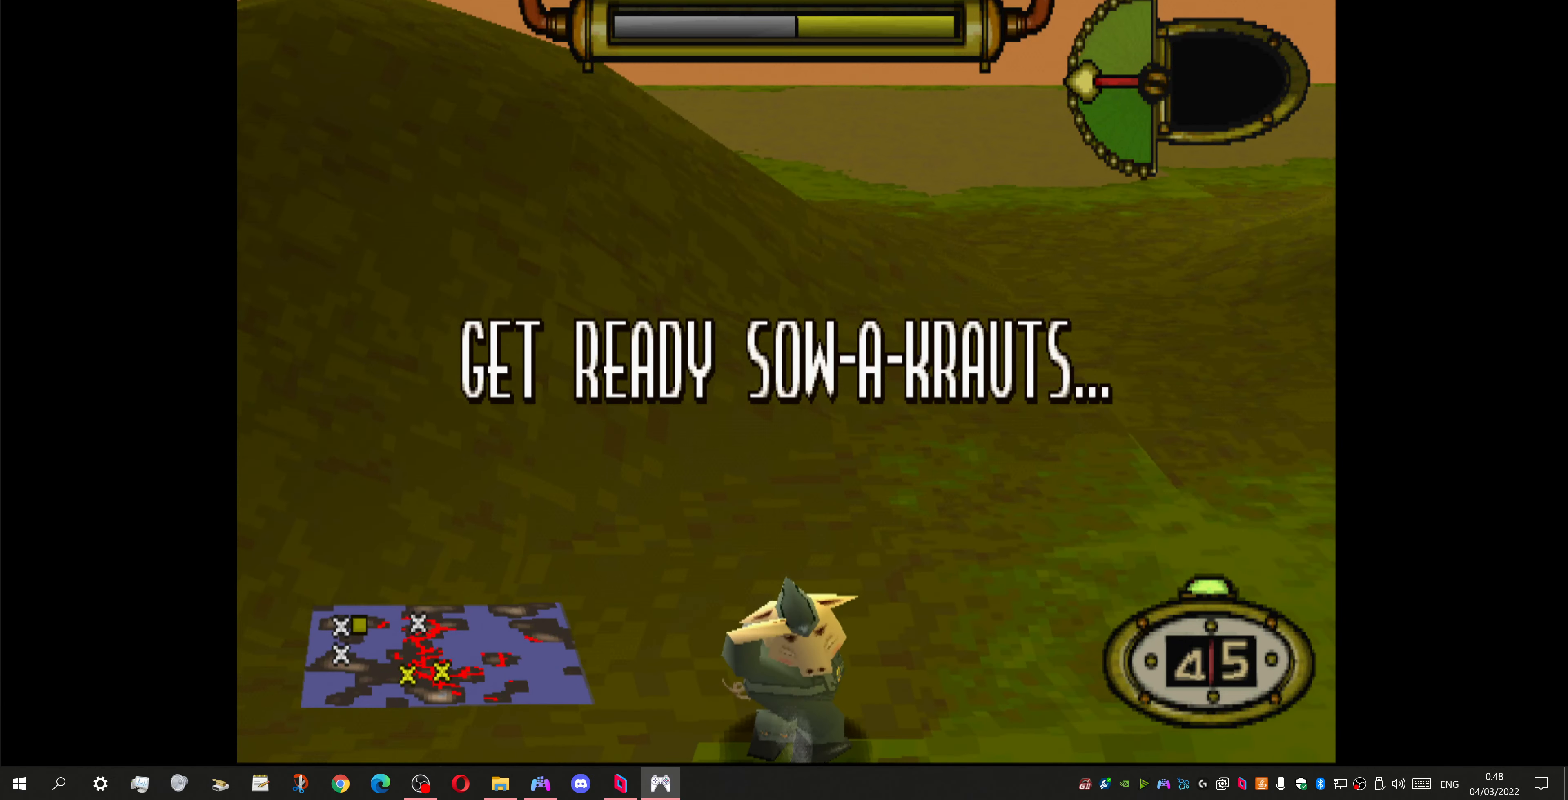
Gameplay with a controller (PlayStation layout); each line is a JSON object with the inputs held at the frame after it. "events" lists button and stick changes between this image and that frame as [ms after this image, input, new state], when the widget could be followed in between.
{"buttons": ["DPAD_RIGHT"], "left_stick": "center", "right_stick": "center", "events": [[200, "DPAD_RIGHT", "down"]]}
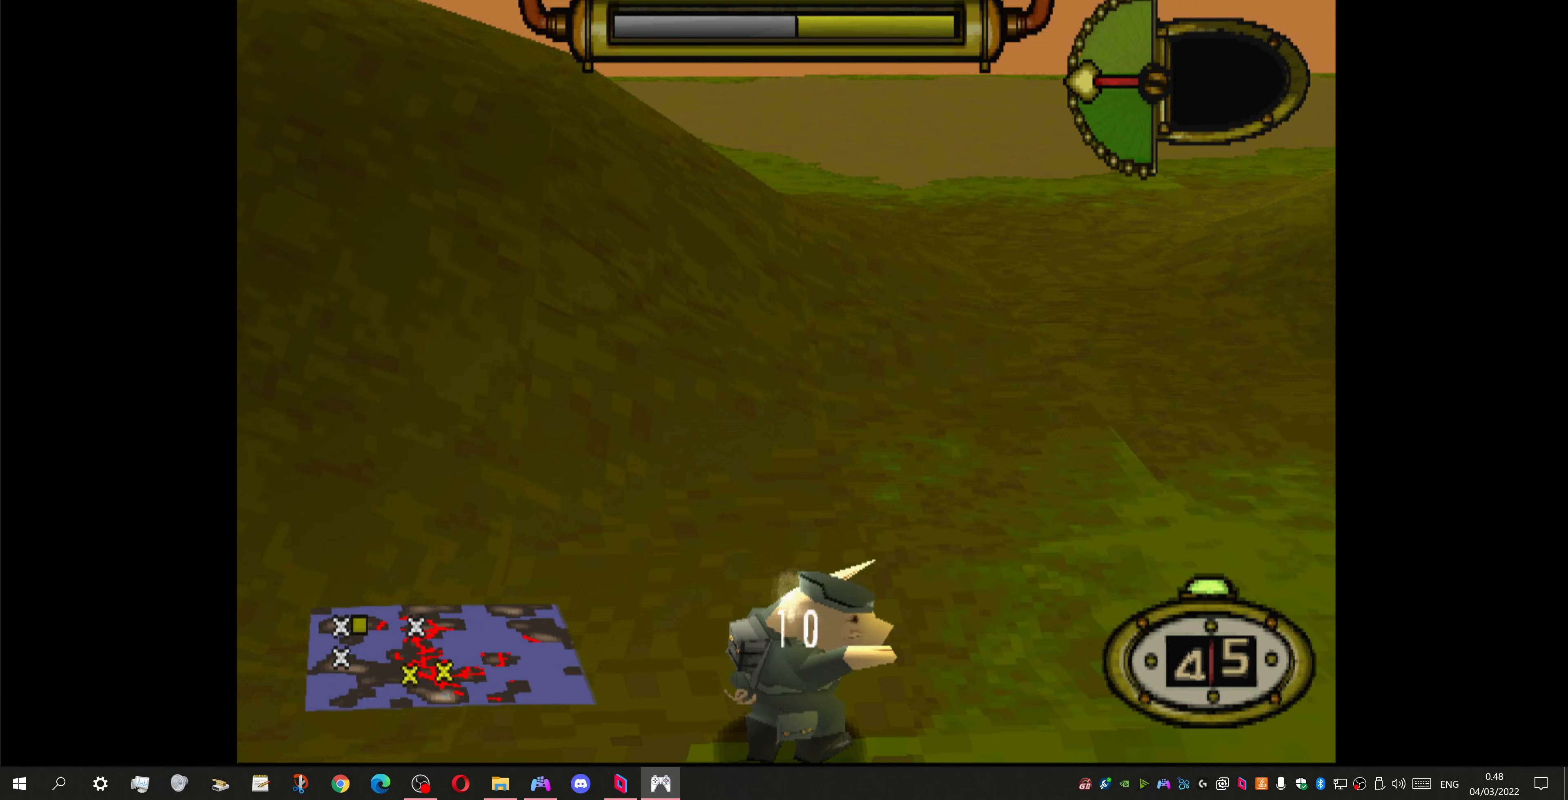
{"buttons": ["DPAD_RIGHT"], "left_stick": "center", "right_stick": "center", "events": []}
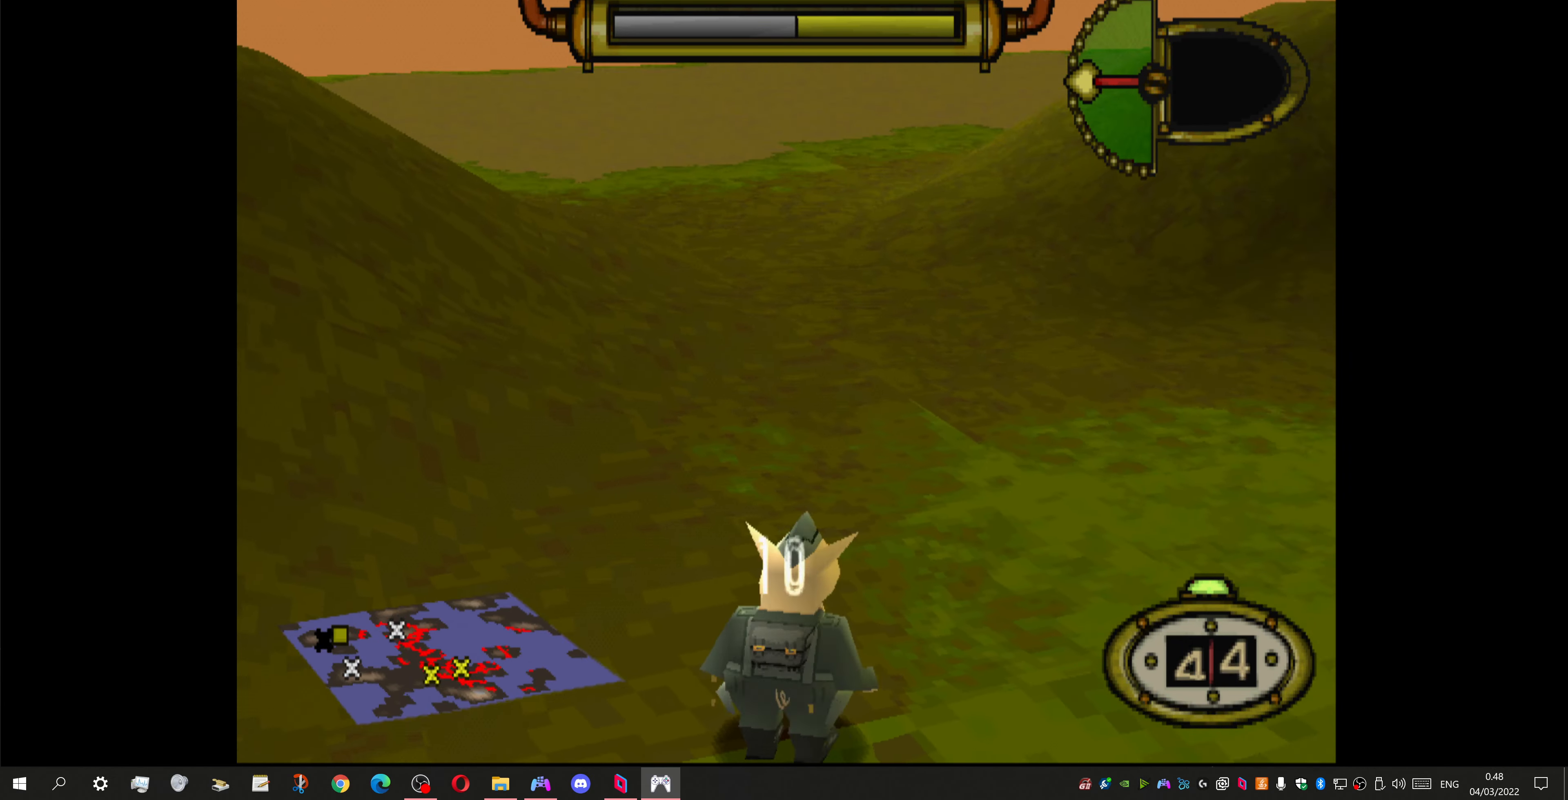
{"buttons": ["DPAD_UP"], "left_stick": "center", "right_stick": "center", "events": [[434, "DPAD_UP", "down"], [500, "DPAD_RIGHT", "up"]]}
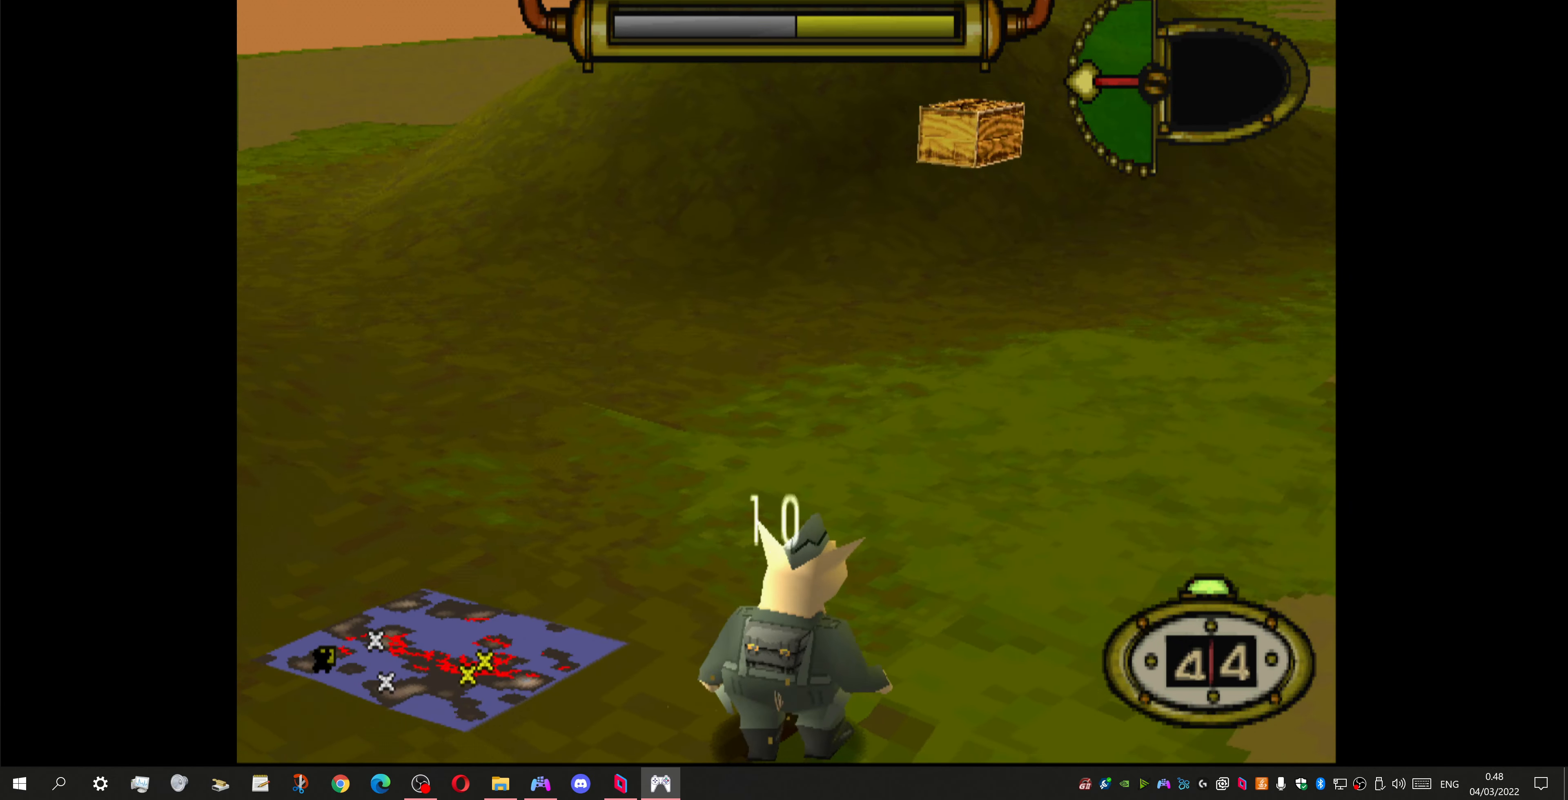
{"buttons": ["DPAD_UP", "DPAD_LEFT"], "left_stick": "center", "right_stick": "center", "events": [[200, "DPAD_LEFT", "down"]]}
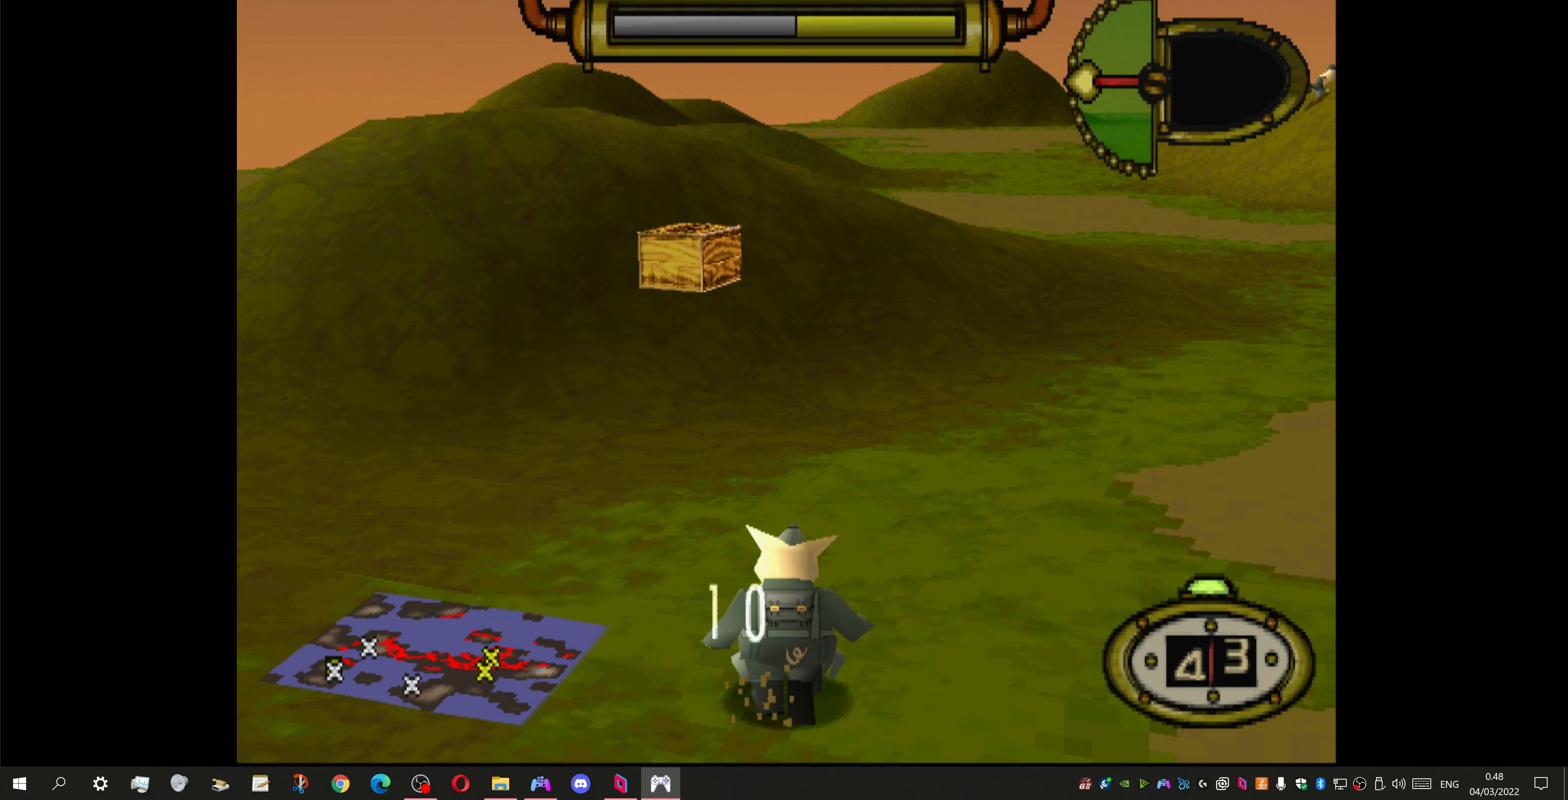
{"buttons": ["DPAD_UP"], "left_stick": "center", "right_stick": "center", "events": [[133, "DPAD_LEFT", "up"]]}
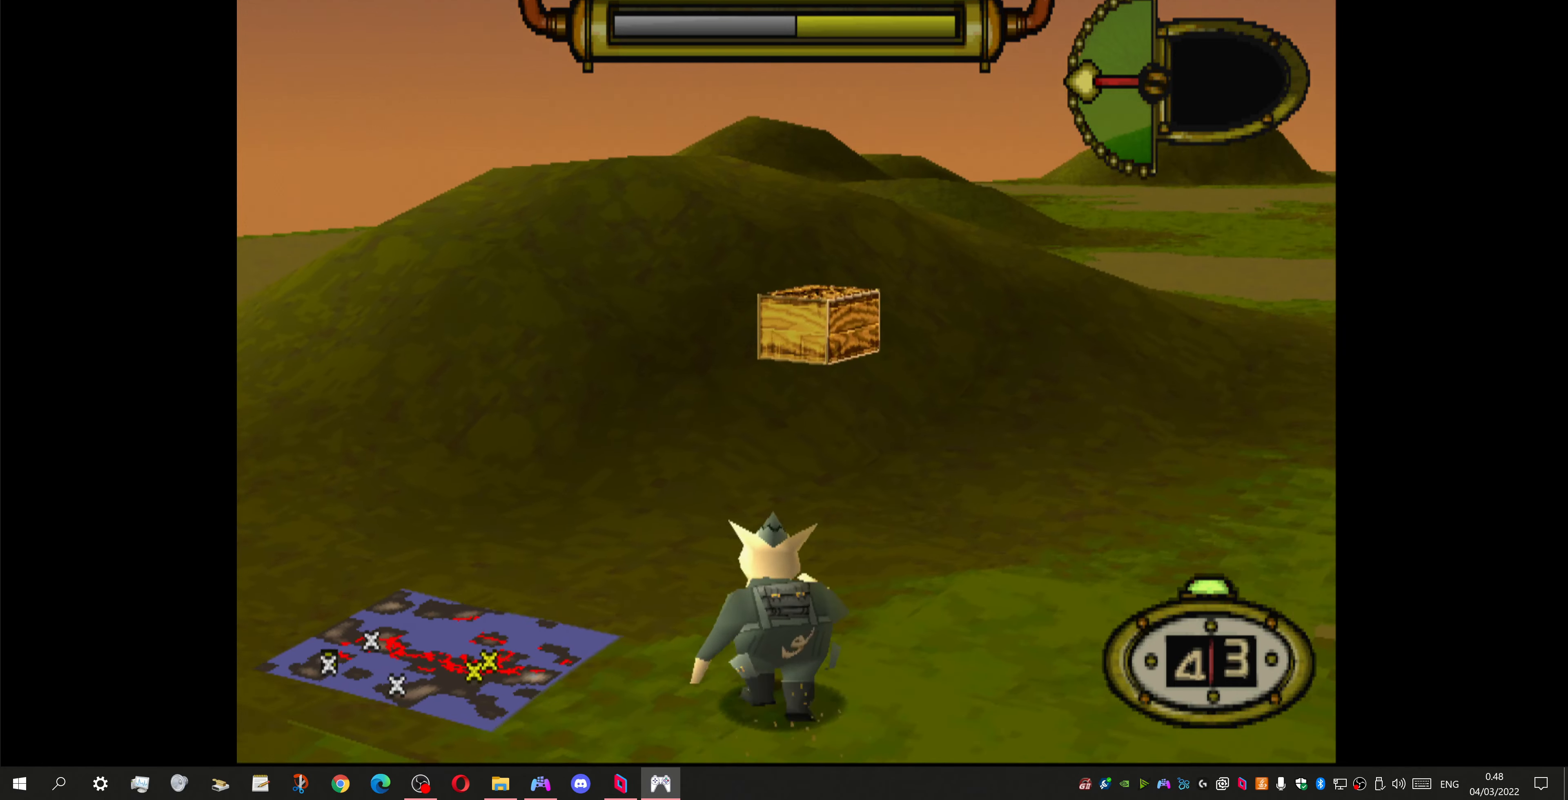
{"buttons": ["DPAD_UP", "DPAD_RIGHT"], "left_stick": "center", "right_stick": "center", "events": [[133, "DPAD_RIGHT", "down"]]}
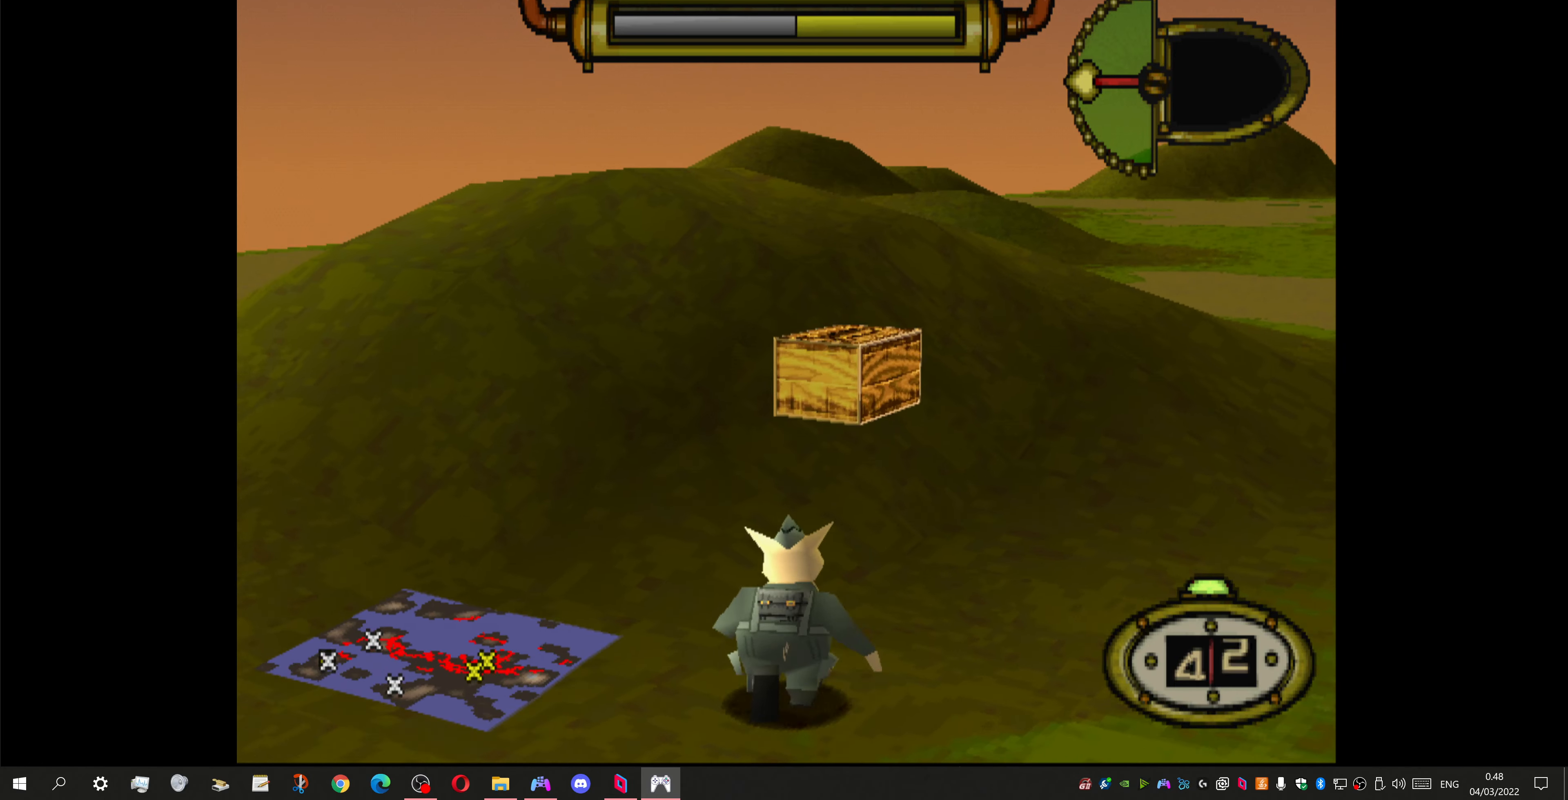
{"buttons": ["DPAD_UP"], "left_stick": "center", "right_stick": "center", "events": [[167, "DPAD_RIGHT", "up"]]}
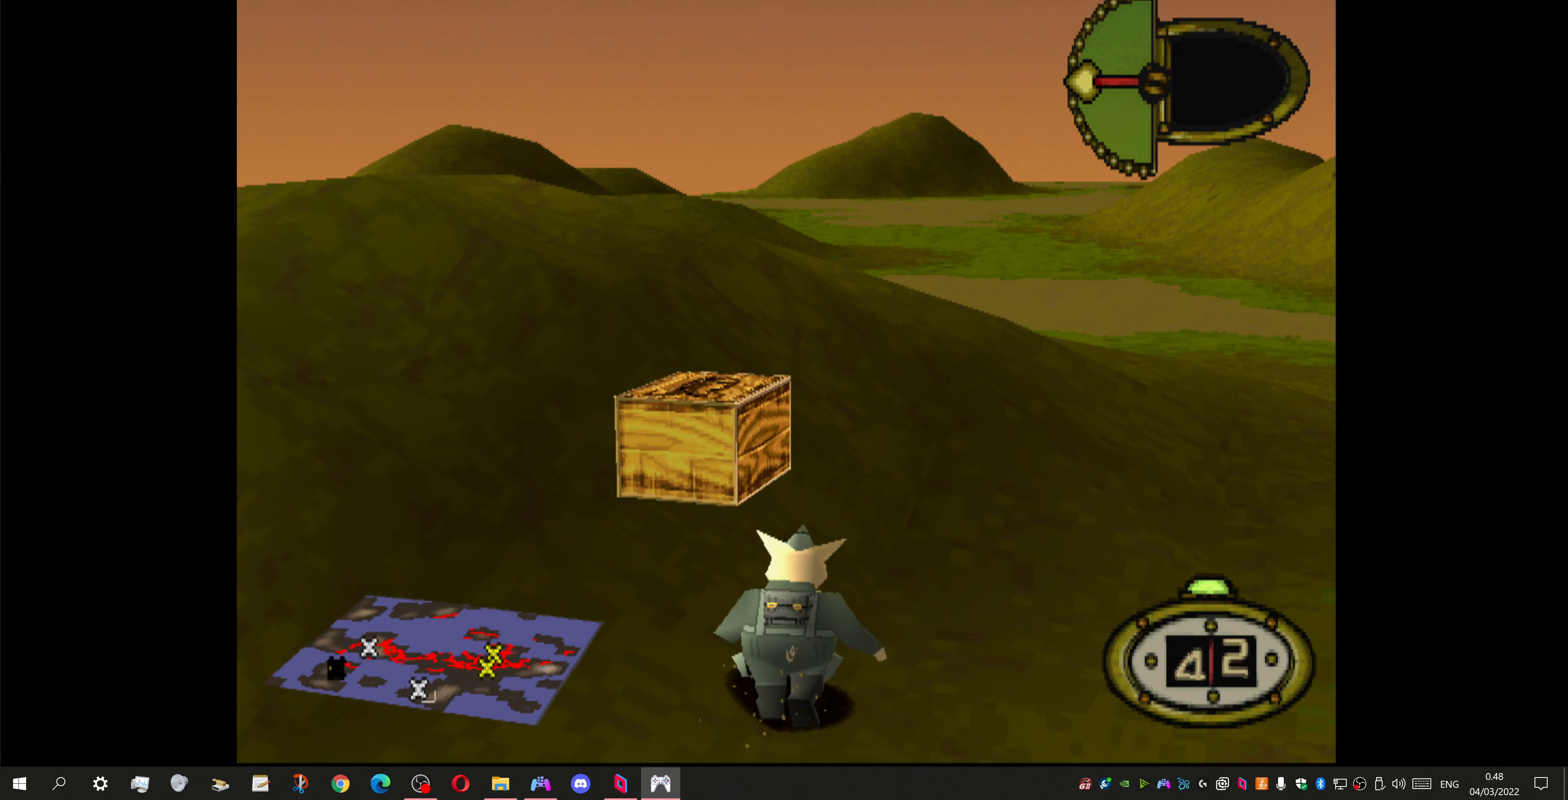
{"buttons": ["DPAD_DOWN", "DPAD_RIGHT"], "left_stick": "center", "right_stick": "center", "events": [[333, "DPAD_LEFT", "down"], [333, "DPAD_UP", "up"], [433, "DPAD_DOWN", "down"], [433, "DPAD_LEFT", "up"], [467, "DPAD_RIGHT", "down"]]}
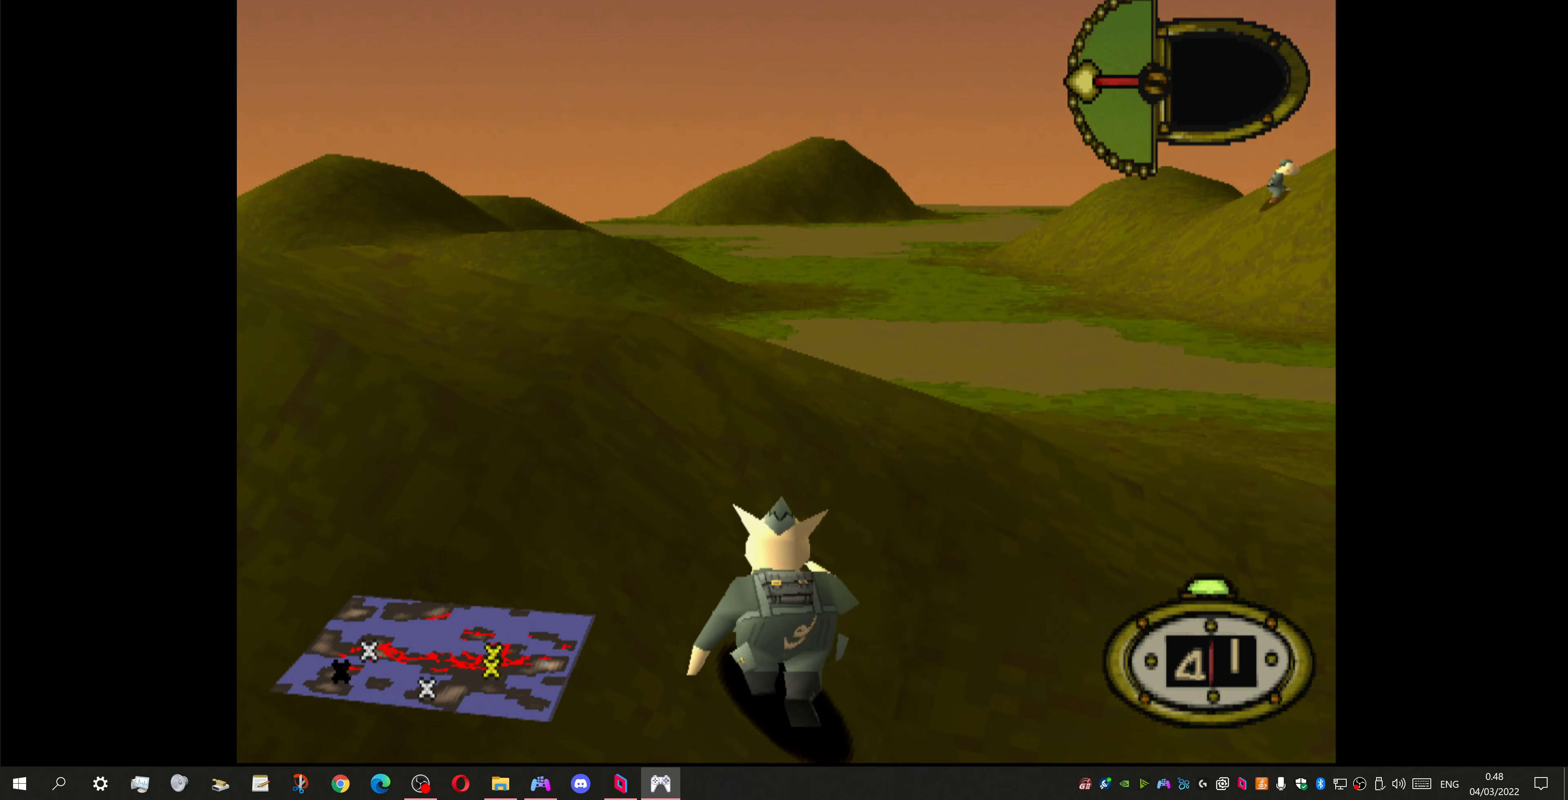
{"buttons": ["DPAD_DOWN", "DPAD_RIGHT"], "left_stick": "center", "right_stick": "center", "events": []}
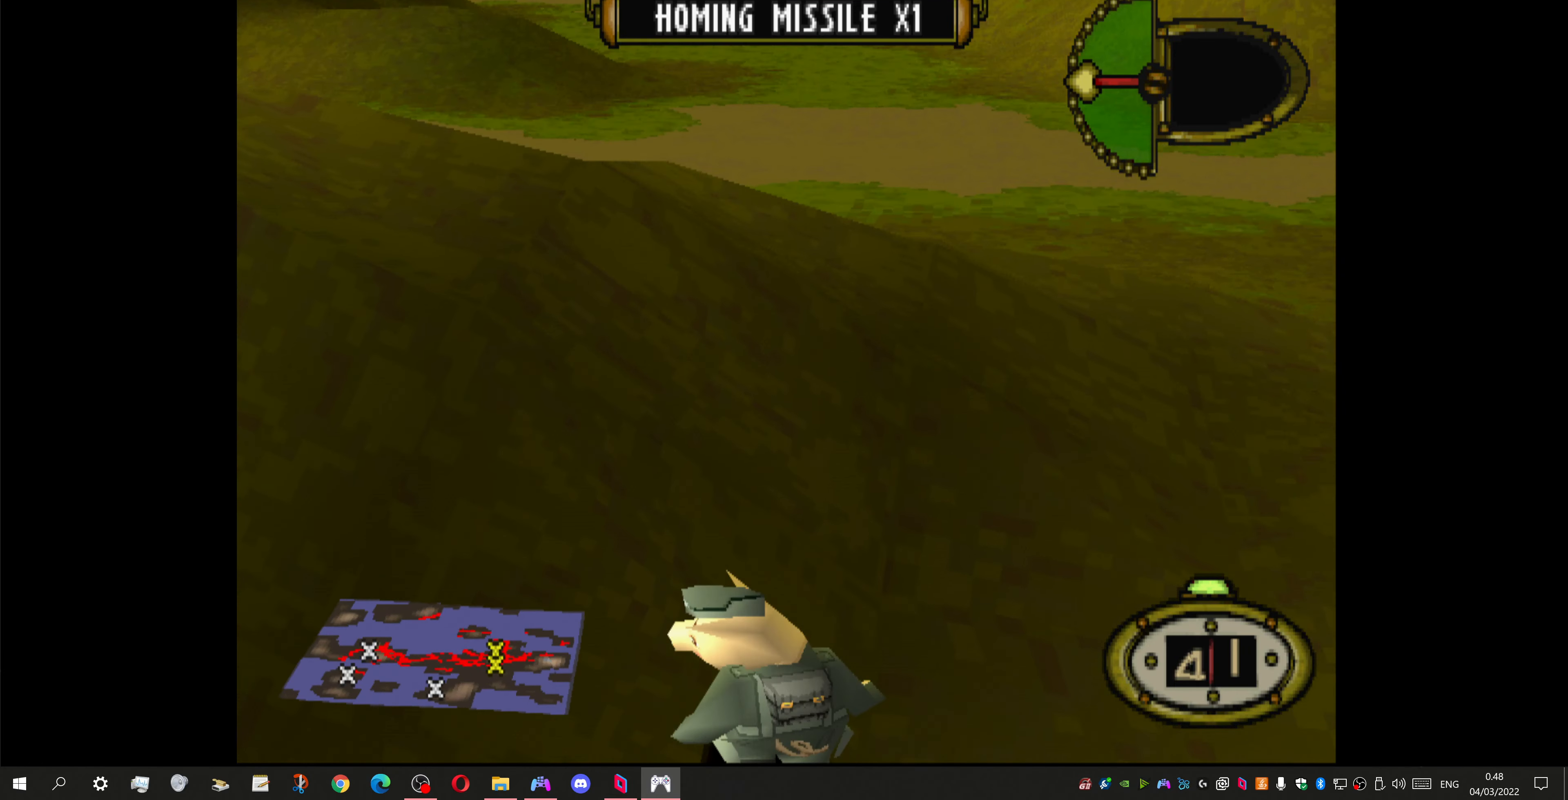
{"buttons": ["DPAD_DOWN", "DPAD_RIGHT"], "left_stick": "center", "right_stick": "center", "events": []}
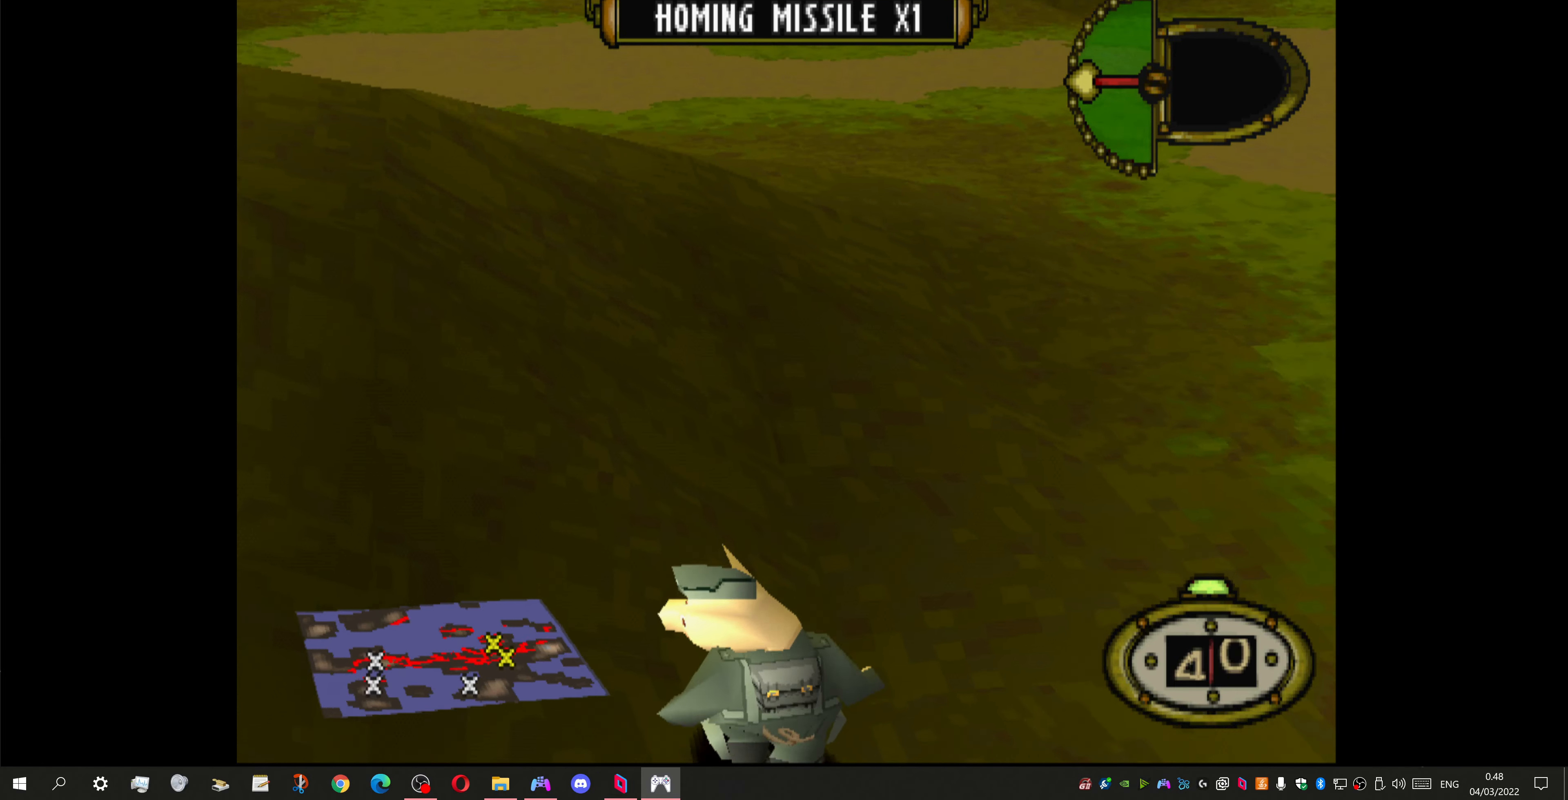
{"buttons": ["DPAD_DOWN", "DPAD_RIGHT"], "left_stick": "center", "right_stick": "center", "events": []}
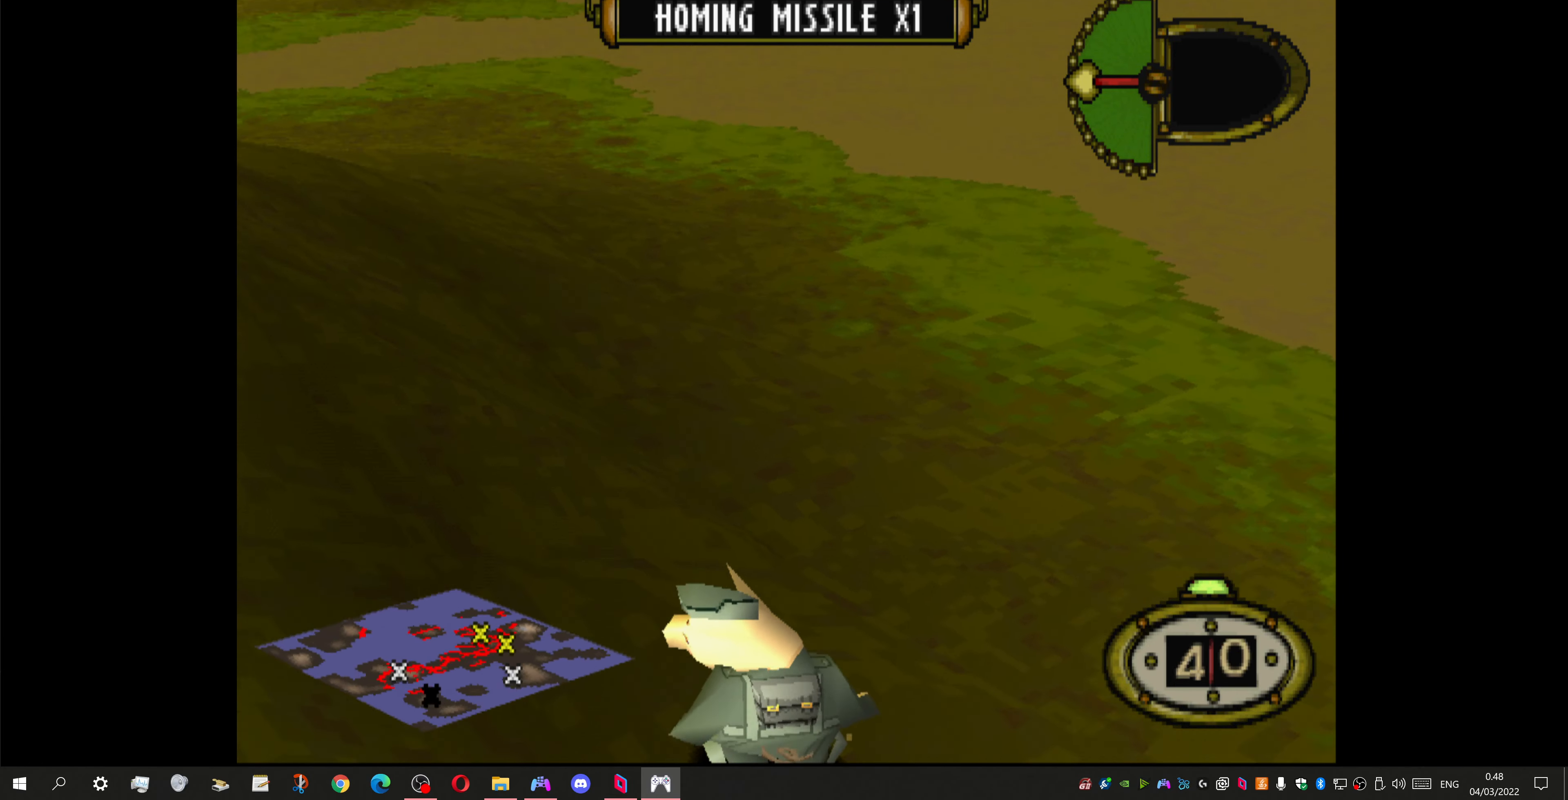
{"buttons": ["DPAD_UP", "DPAD_RIGHT"], "left_stick": "center", "right_stick": "center", "events": [[400, "DPAD_DOWN", "up"], [500, "DPAD_UP", "down"]]}
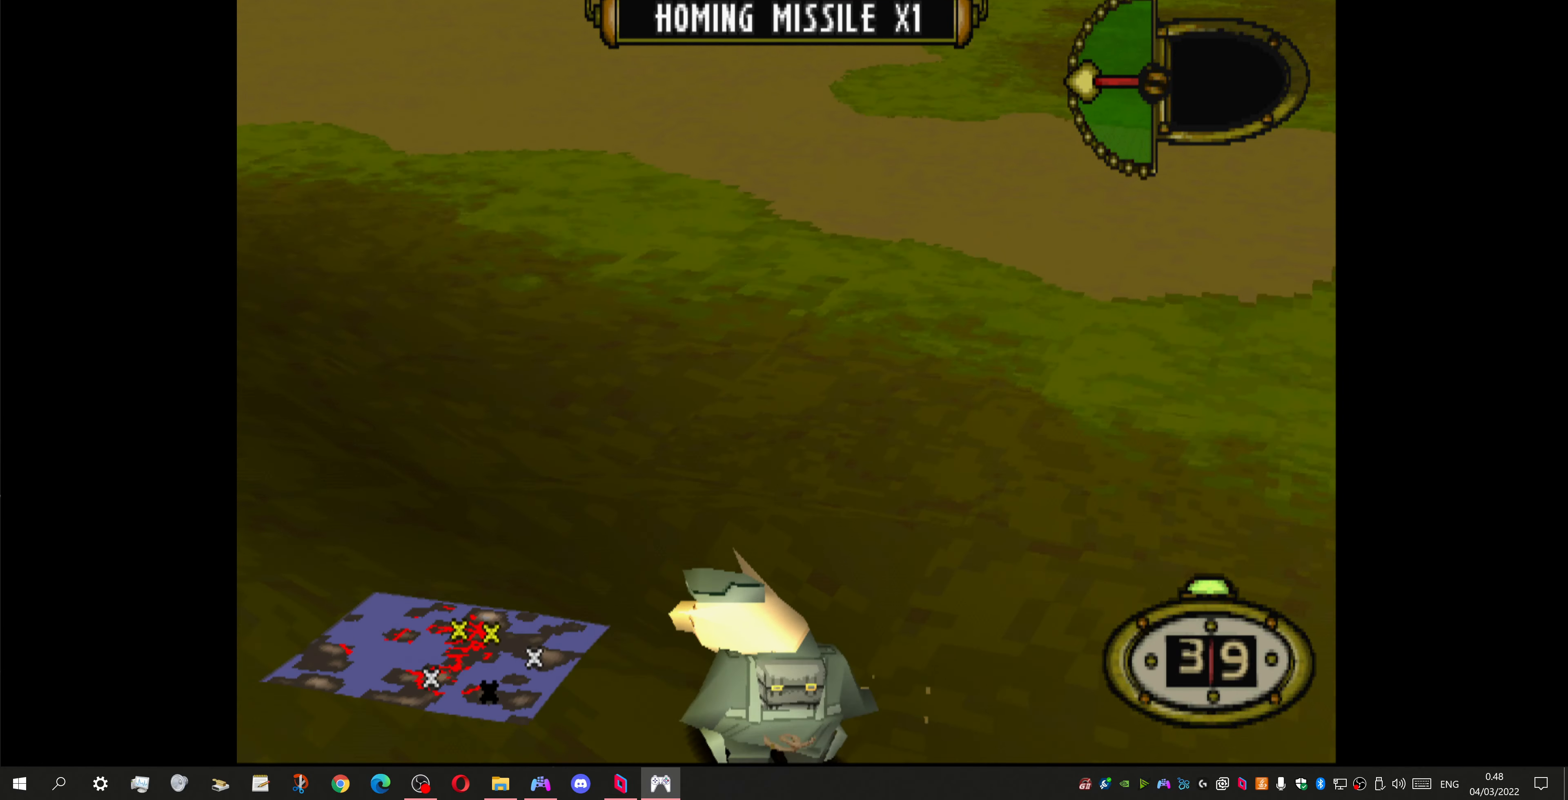
{"buttons": ["DPAD_UP", "DPAD_RIGHT"], "left_stick": "center", "right_stick": "center", "events": []}
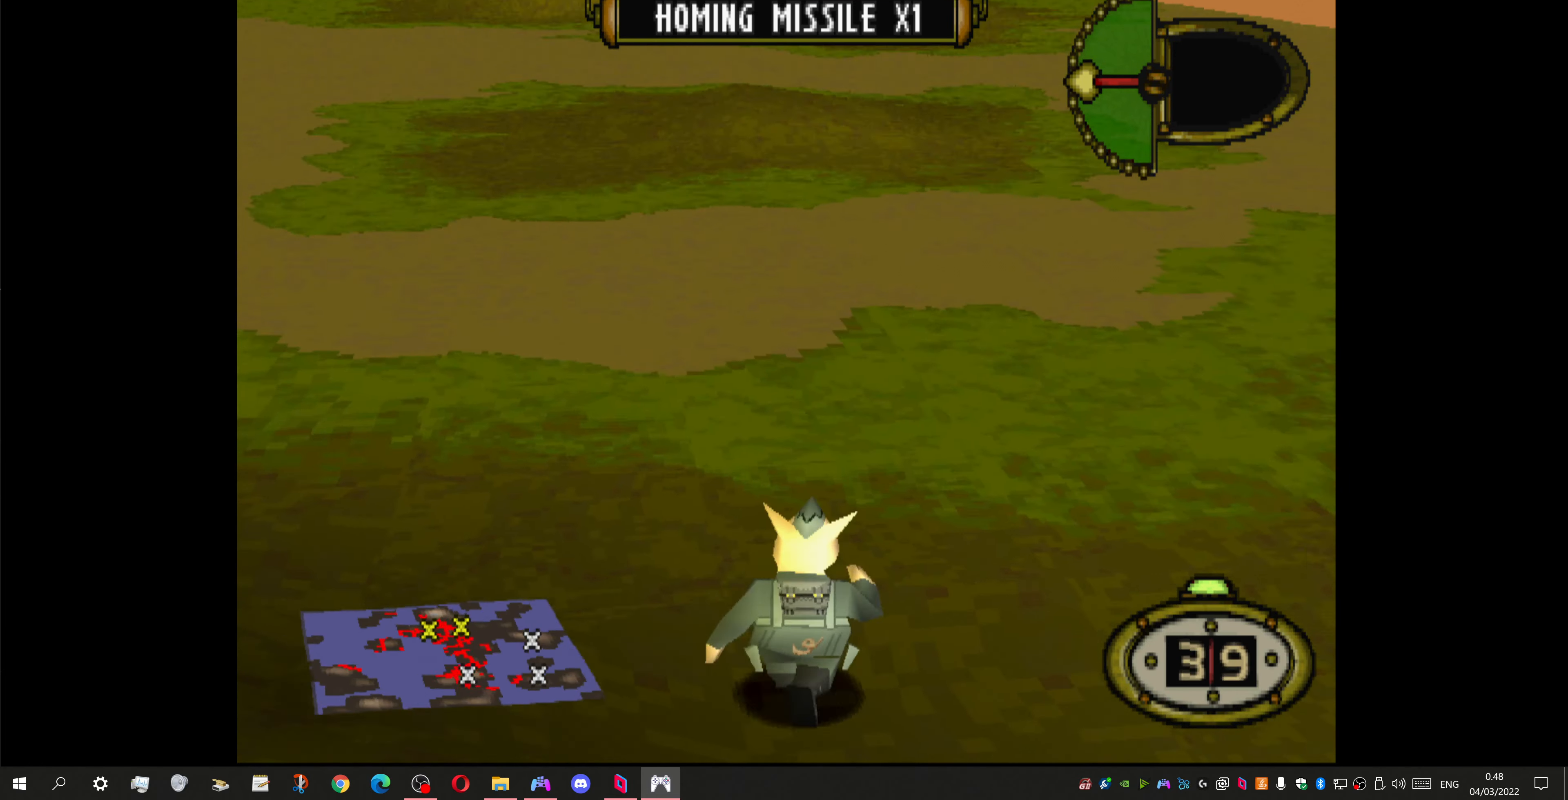
{"buttons": ["DPAD_UP", "DPAD_RIGHT"], "left_stick": "center", "right_stick": "center", "events": []}
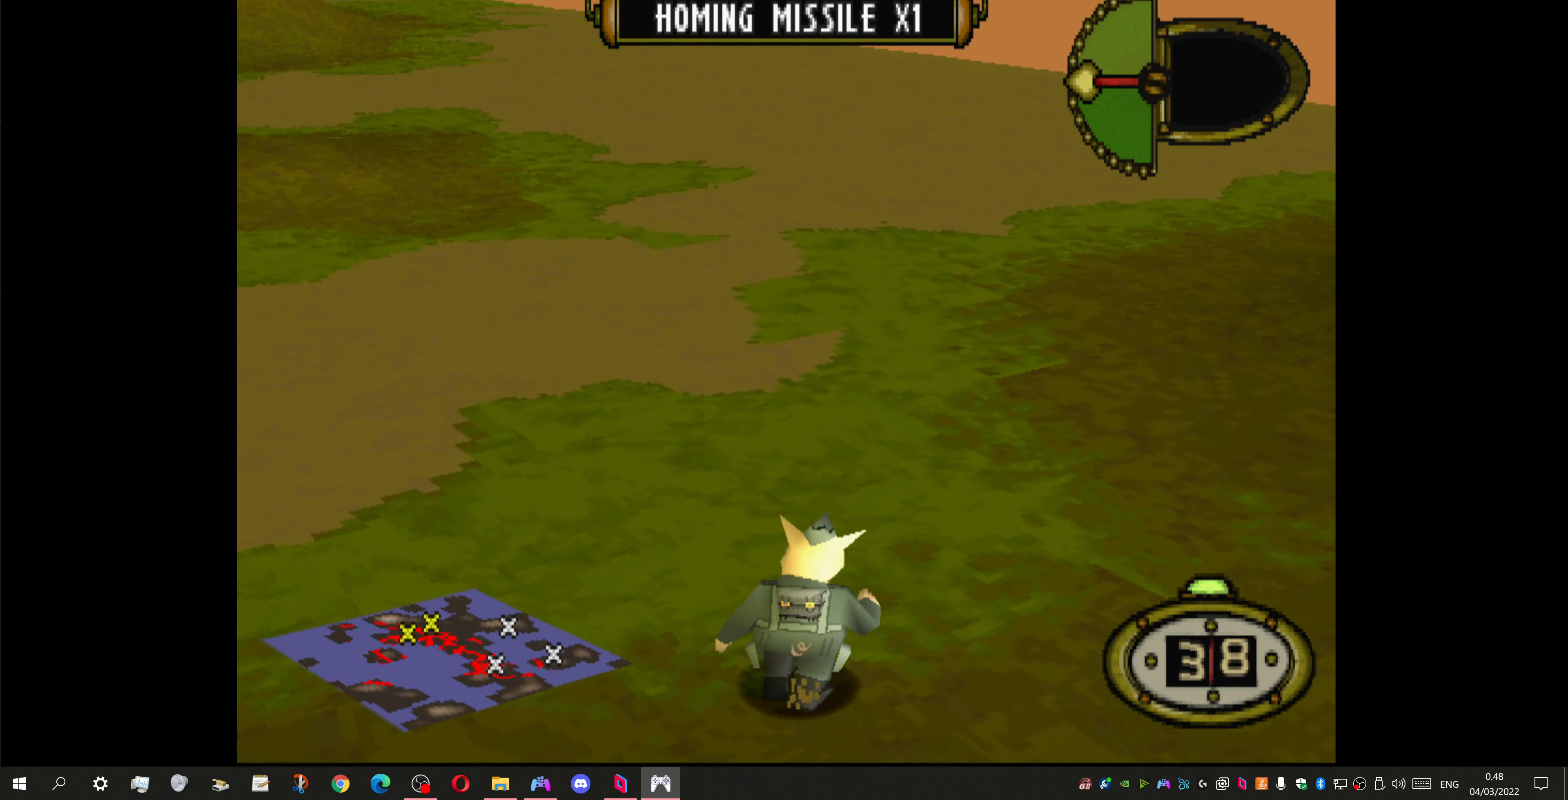
{"buttons": ["DPAD_UP"], "left_stick": "center", "right_stick": "center", "events": [[133, "DPAD_RIGHT", "up"], [233, "DPAD_LEFT", "down"], [466, "DPAD_LEFT", "up"]]}
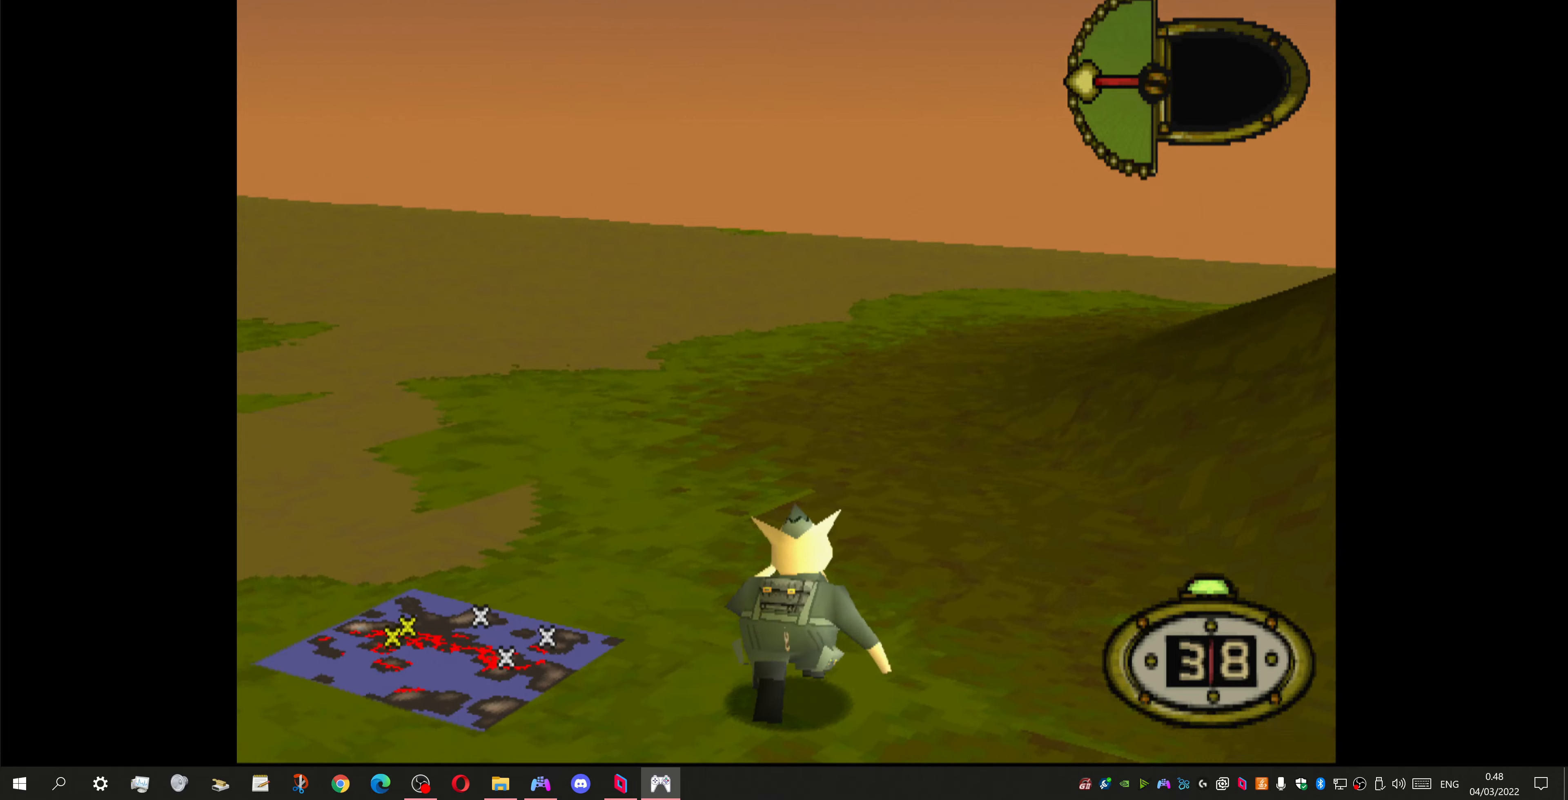
{"buttons": ["DPAD_UP", "DPAD_LEFT"], "left_stick": "center", "right_stick": "center", "events": [[300, "DPAD_LEFT", "down"]]}
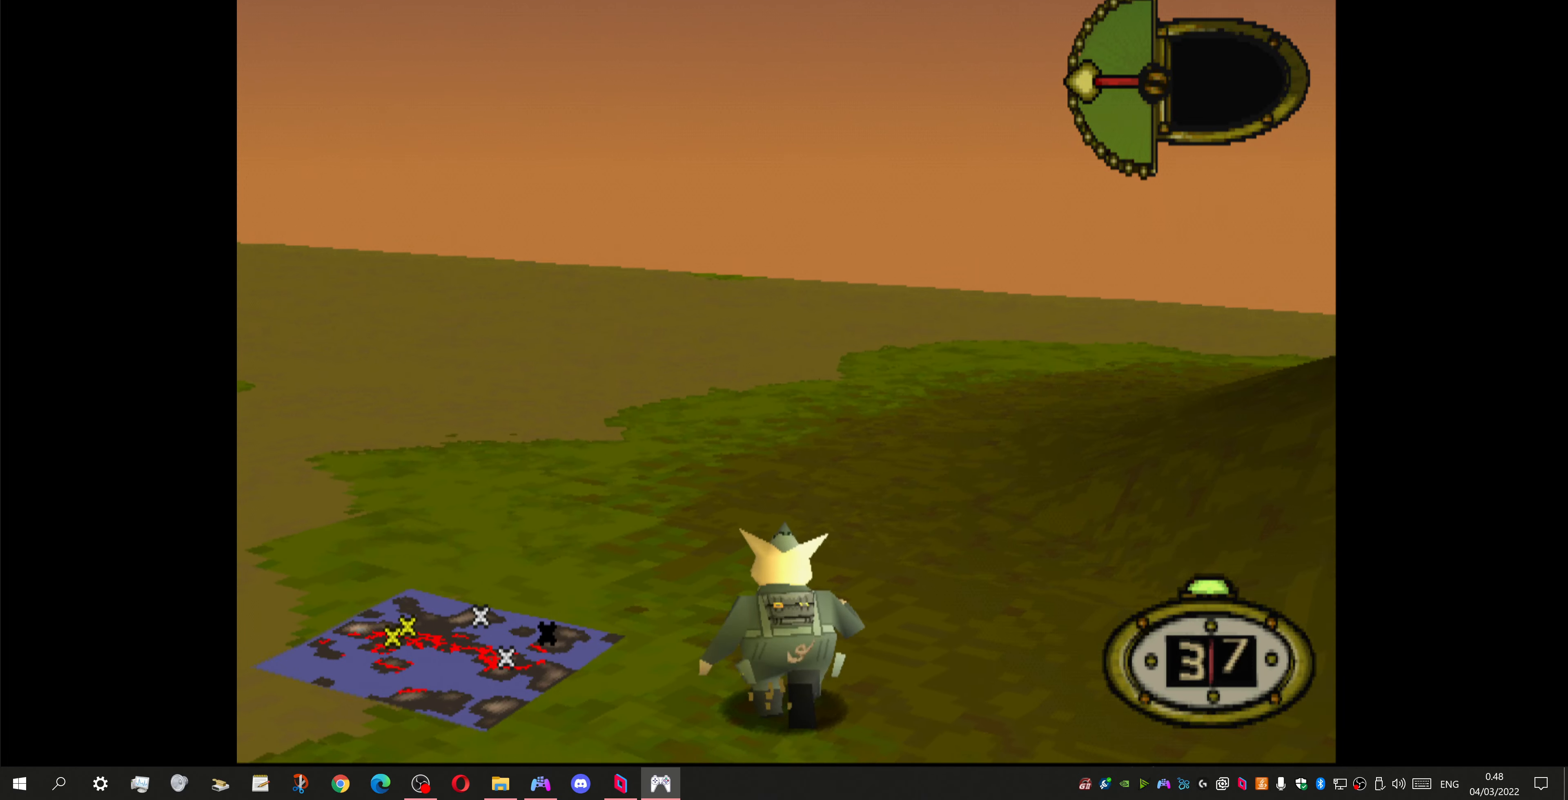
{"buttons": ["DPAD_UP", "DPAD_LEFT"], "left_stick": "center", "right_stick": "center", "events": []}
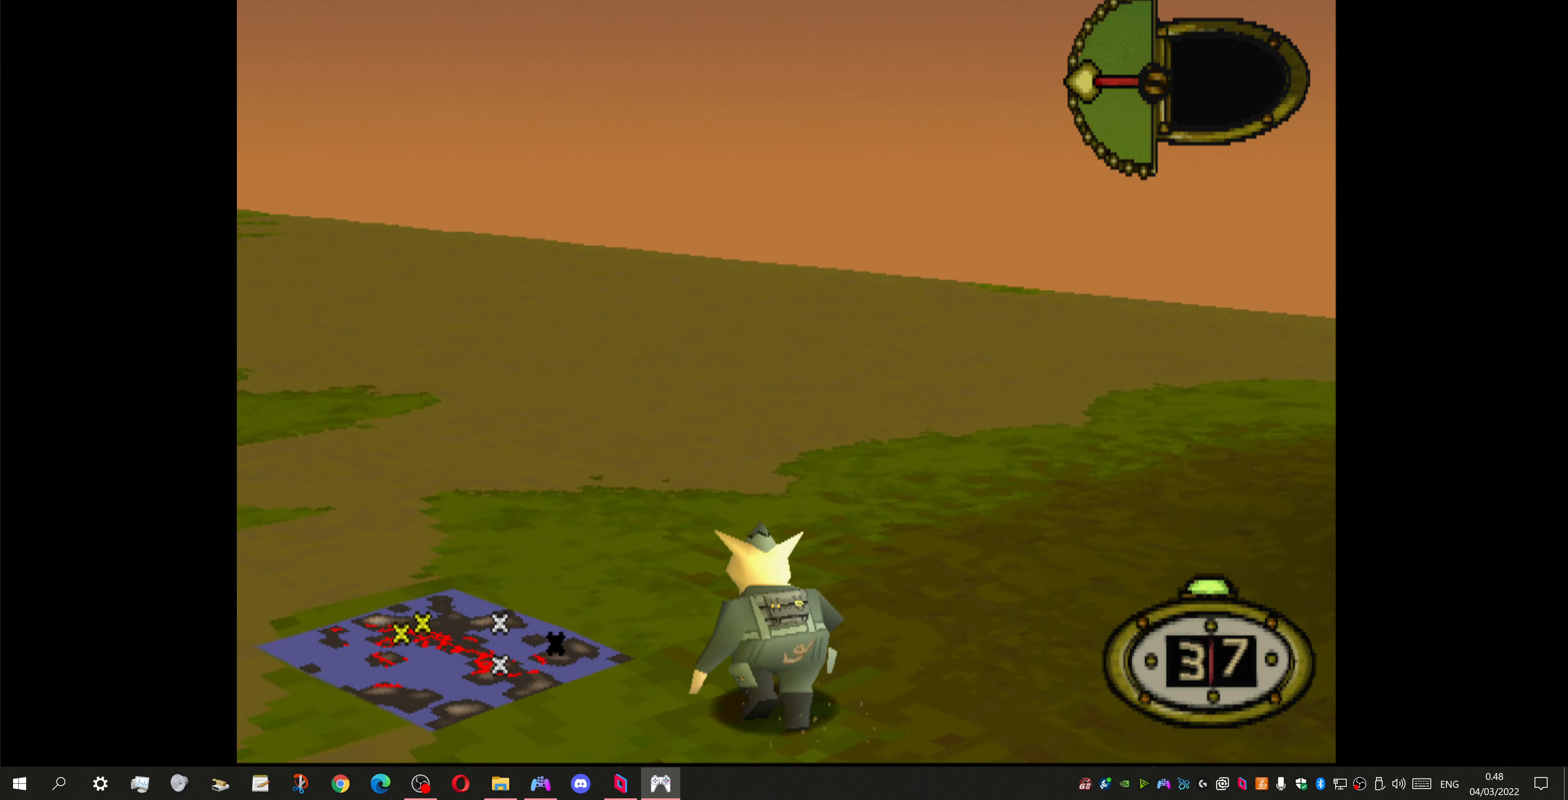
{"buttons": [], "left_stick": "center", "right_stick": "center", "events": [[433, "DPAD_LEFT", "up"], [466, "DPAD_UP", "up"]]}
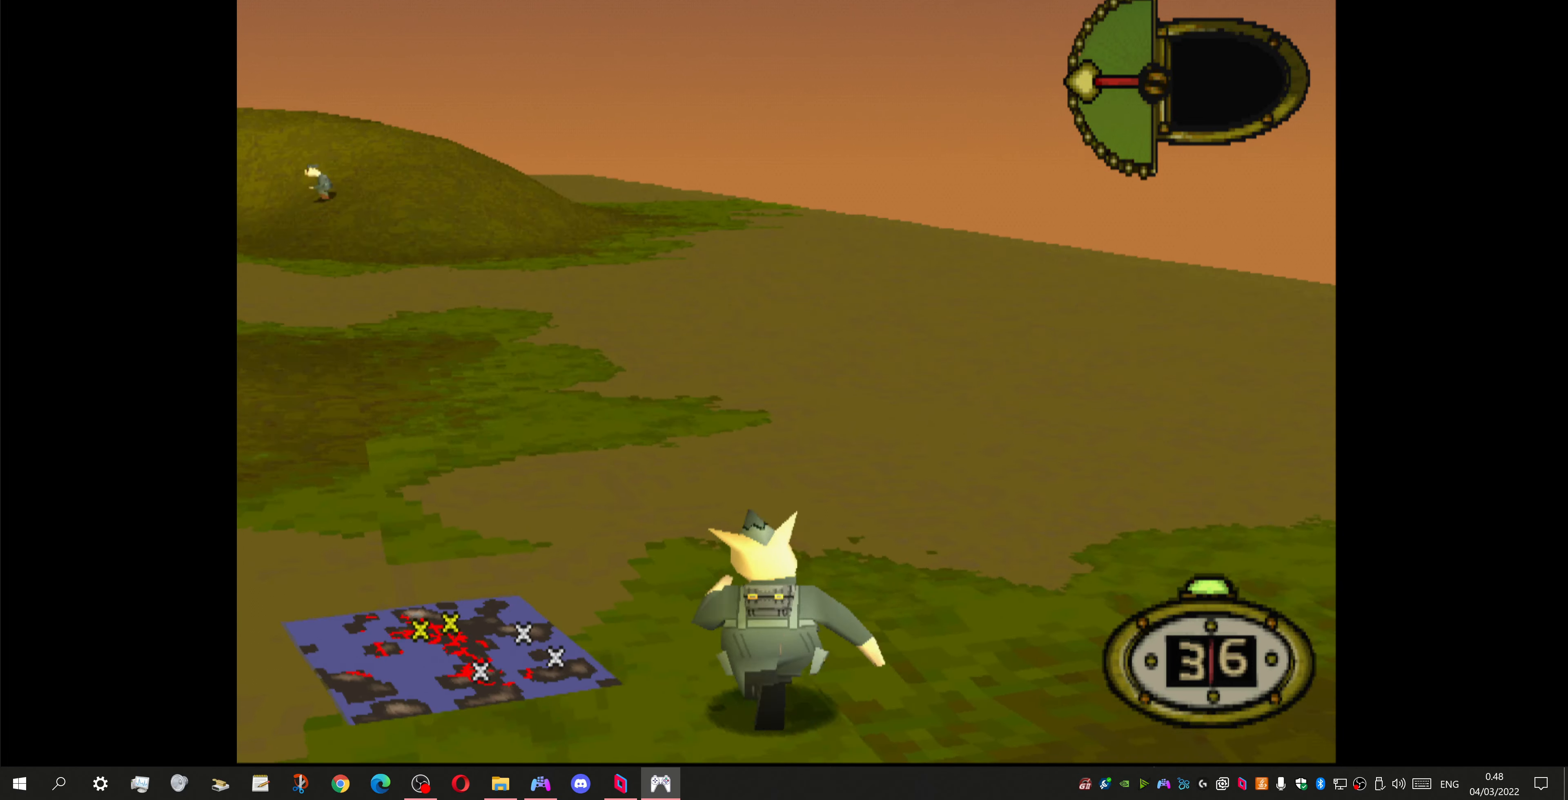
{"buttons": ["DPAD_LEFT"], "left_stick": "center", "right_stick": "center", "events": [[133, "DPAD_LEFT", "down"]]}
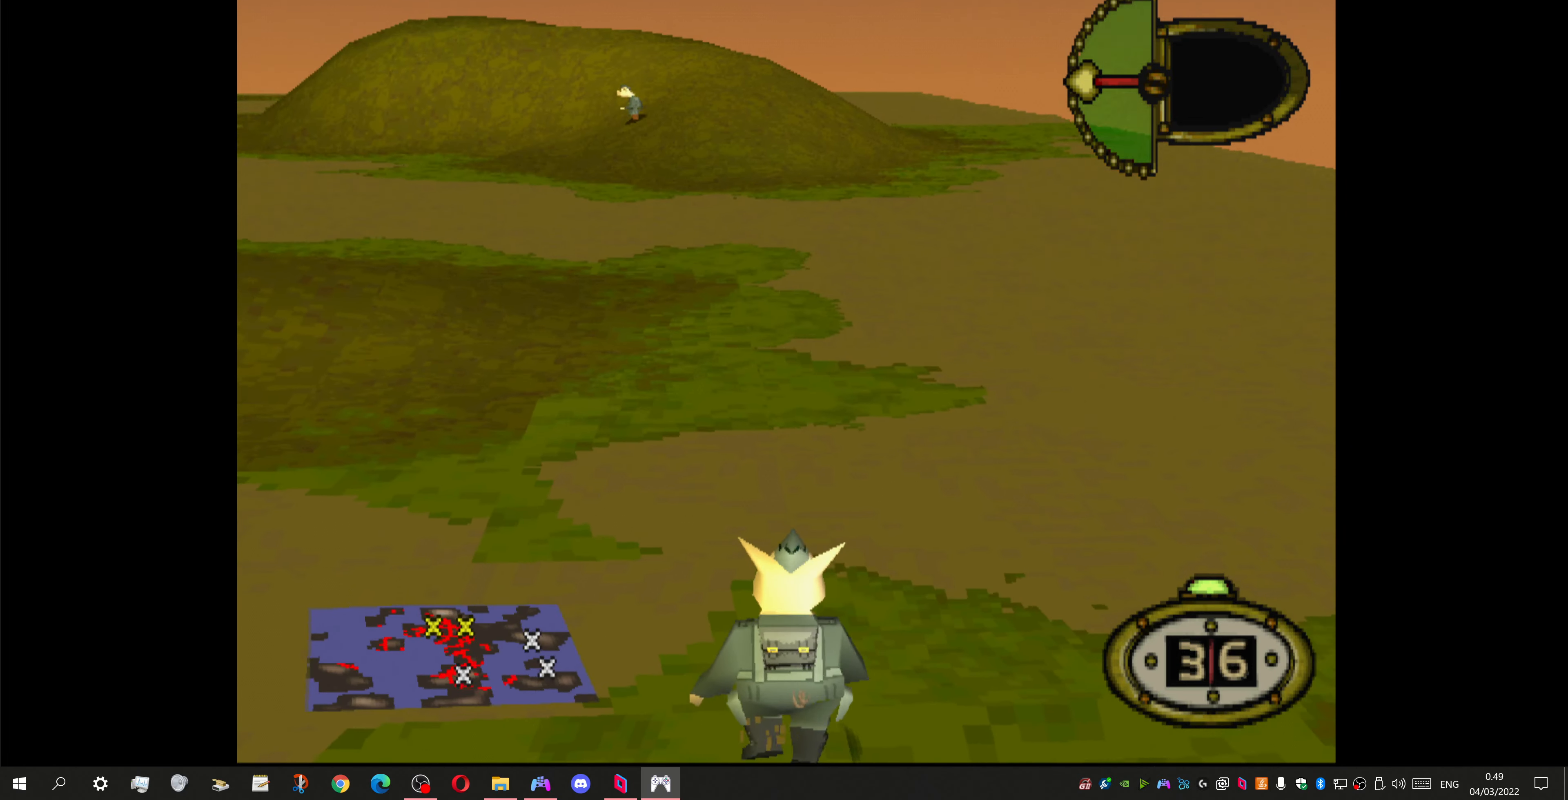
{"buttons": ["DPAD_UP"], "left_stick": "center", "right_stick": "center", "events": [[233, "DPAD_LEFT", "up"], [233, "DPAD_UP", "down"], [366, "SQUARE", "down"], [466, "SQUARE", "up"]]}
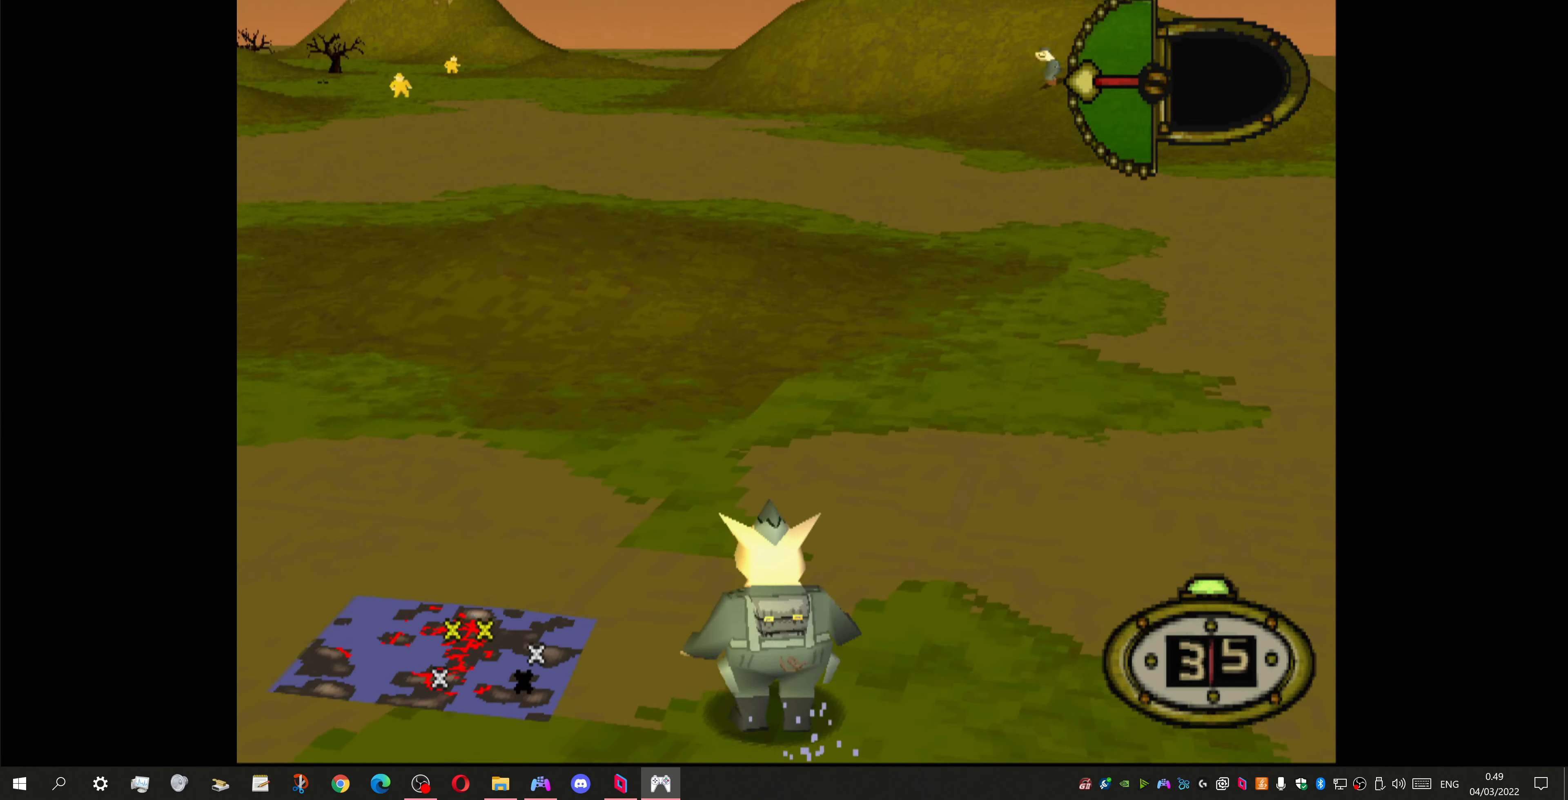
{"buttons": ["DPAD_UP"], "left_stick": "center", "right_stick": "center", "events": [[33, "SQUARE", "down"], [100, "SQUARE", "up"]]}
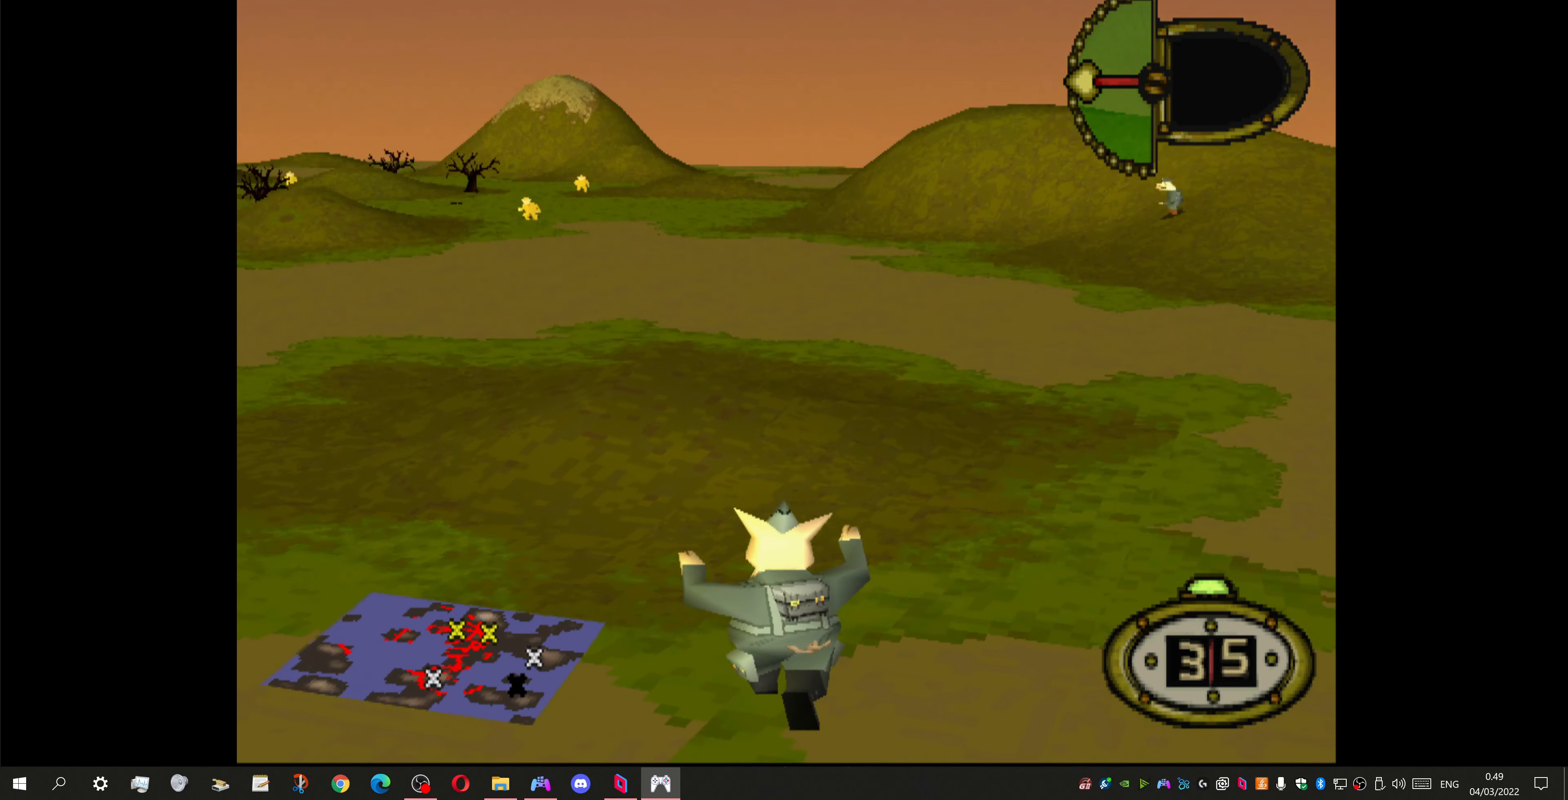
{"buttons": [], "left_stick": "center", "right_stick": "center", "events": [[33, "DPAD_LEFT", "down"], [333, "DPAD_LEFT", "up"], [366, "CIRCLE", "down"], [366, "DPAD_UP", "up"], [466, "CIRCLE", "up"]]}
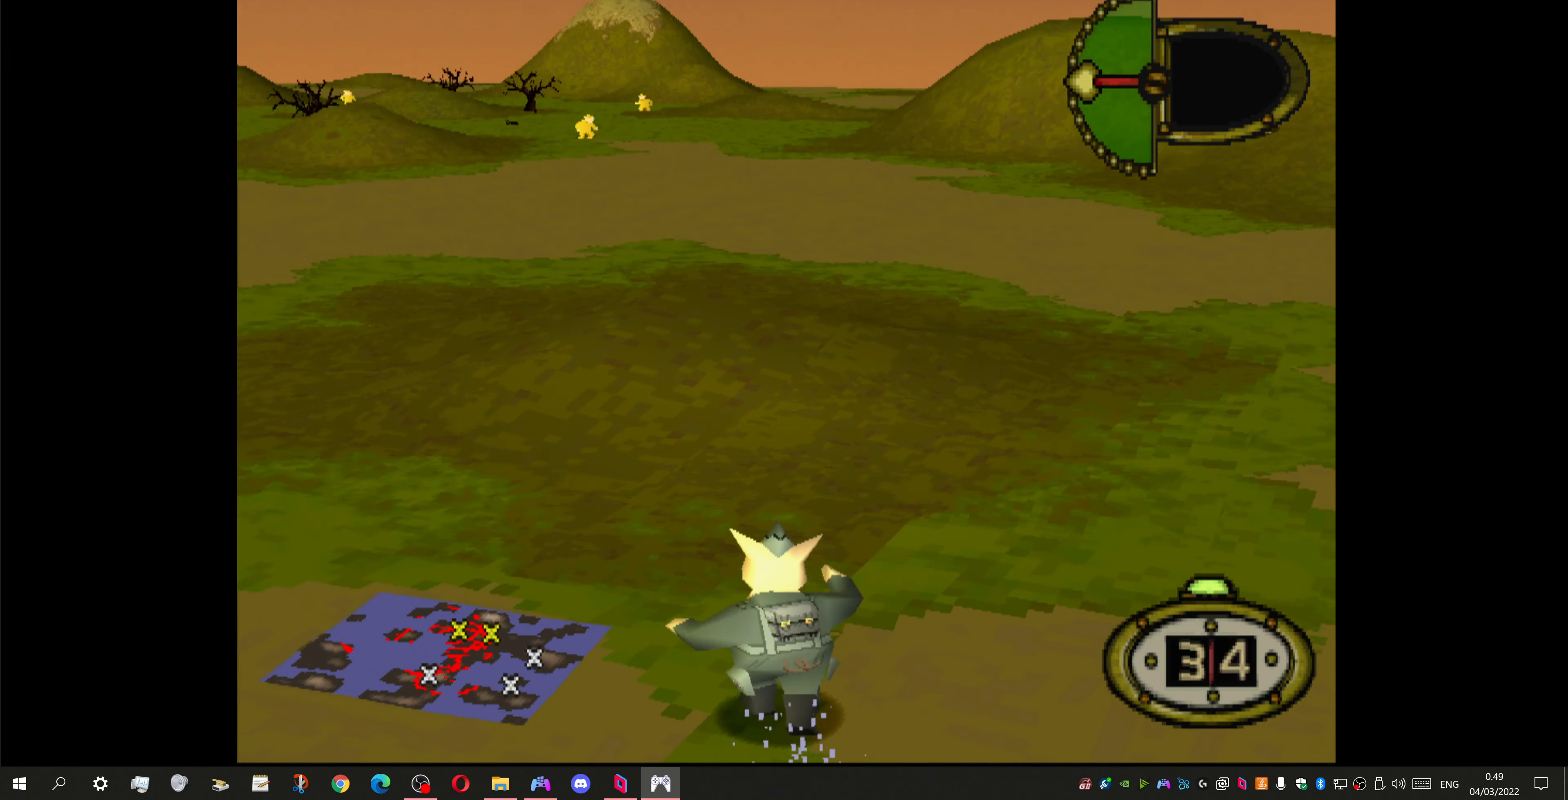
{"buttons": [], "left_stick": "center", "right_stick": "center", "events": []}
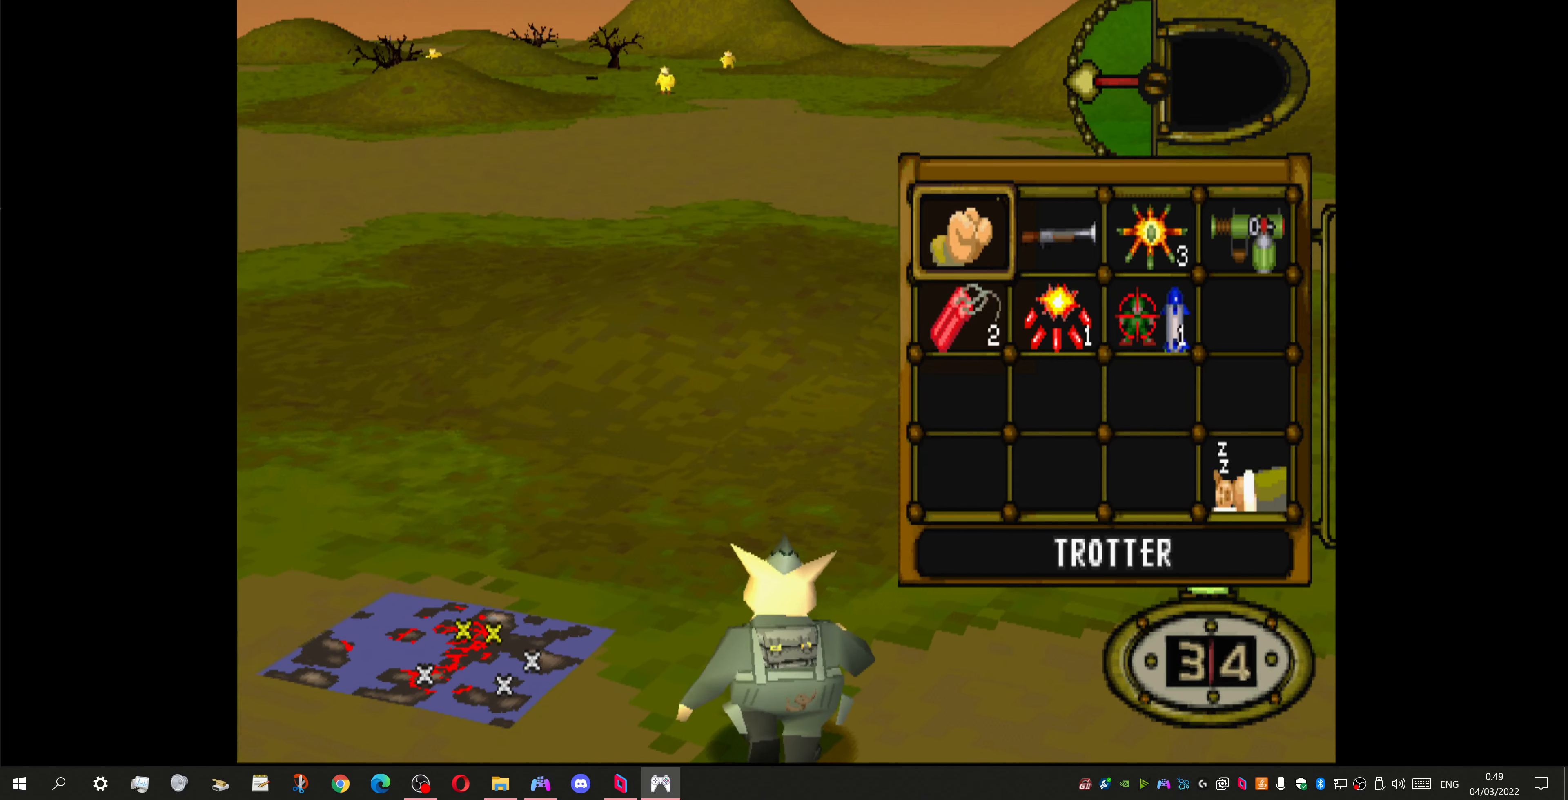
{"buttons": [], "left_stick": "center", "right_stick": "center", "events": []}
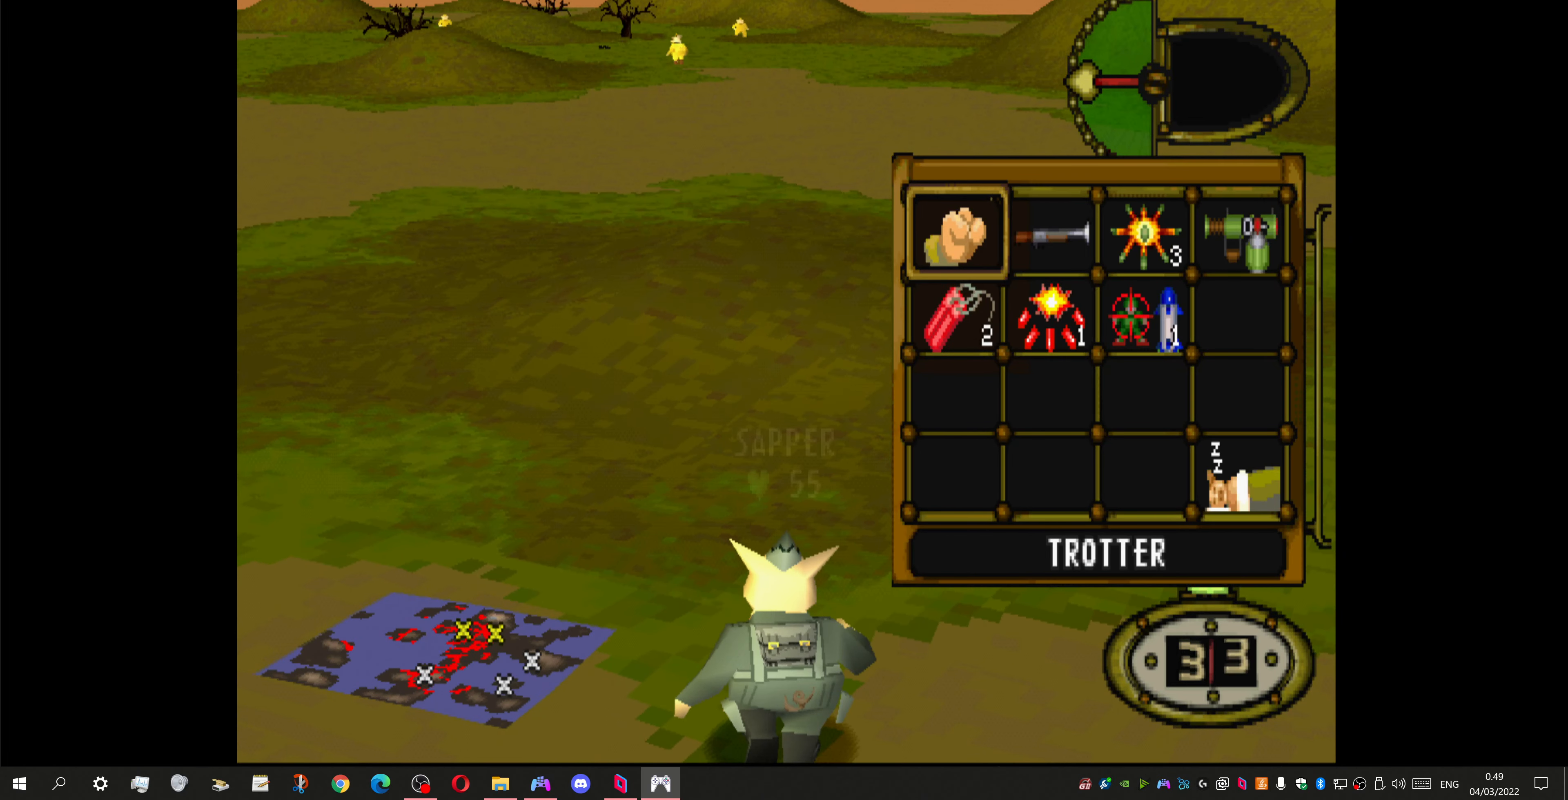
{"buttons": ["CROSS"], "left_stick": "center", "right_stick": "center", "events": [[33, "DPAD_DOWN", "down"], [166, "DPAD_DOWN", "up"], [266, "DPAD_RIGHT", "down"], [366, "CROSS", "down"], [433, "DPAD_RIGHT", "up"]]}
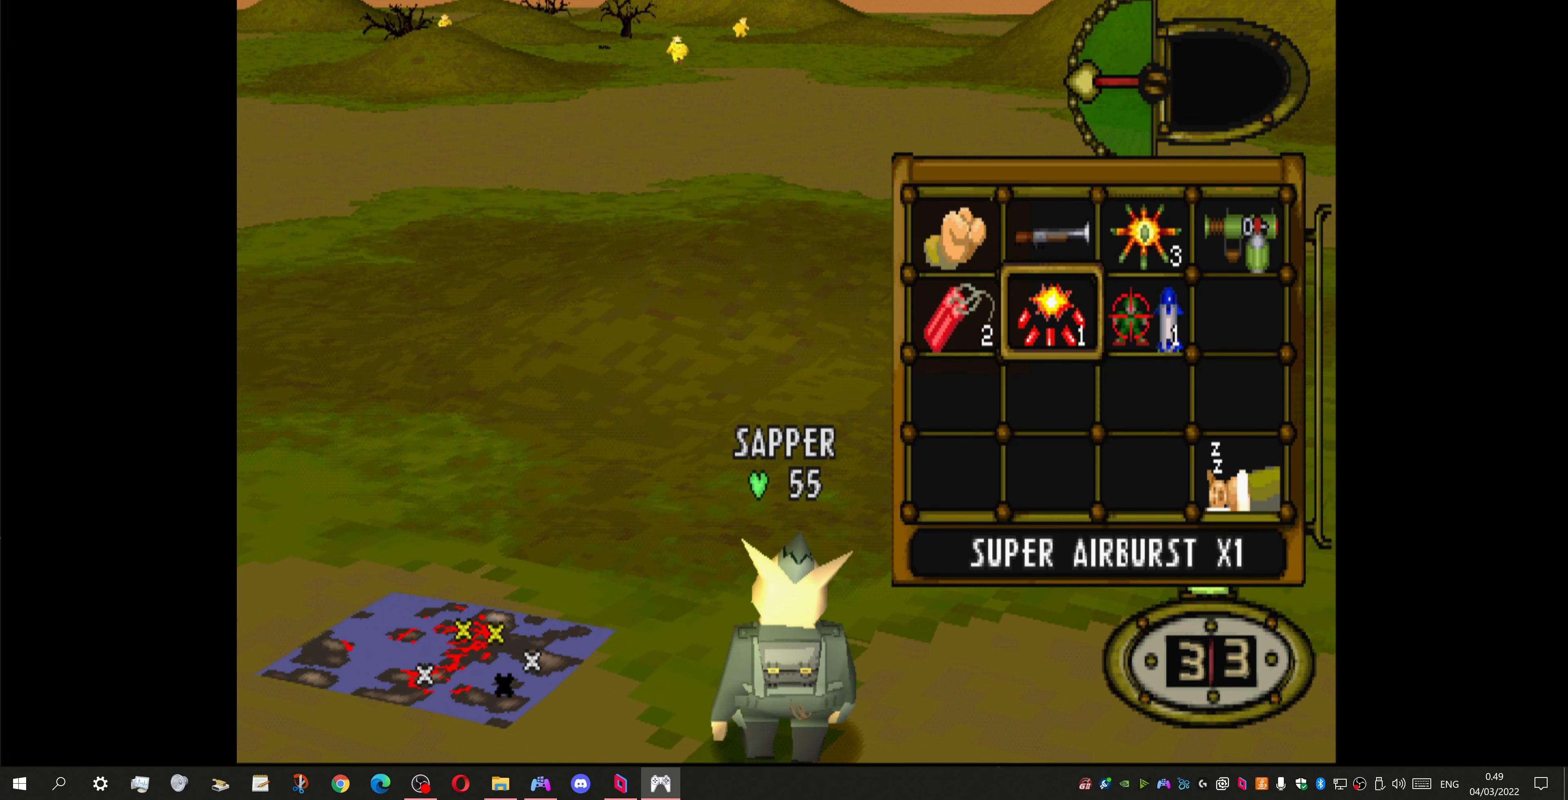
{"buttons": ["DPAD_UP", "DPAD_LEFT"], "left_stick": "center", "right_stick": "center", "events": [[66, "CROSS", "up"], [66, "DPAD_UP", "down"], [400, "DPAD_LEFT", "down"]]}
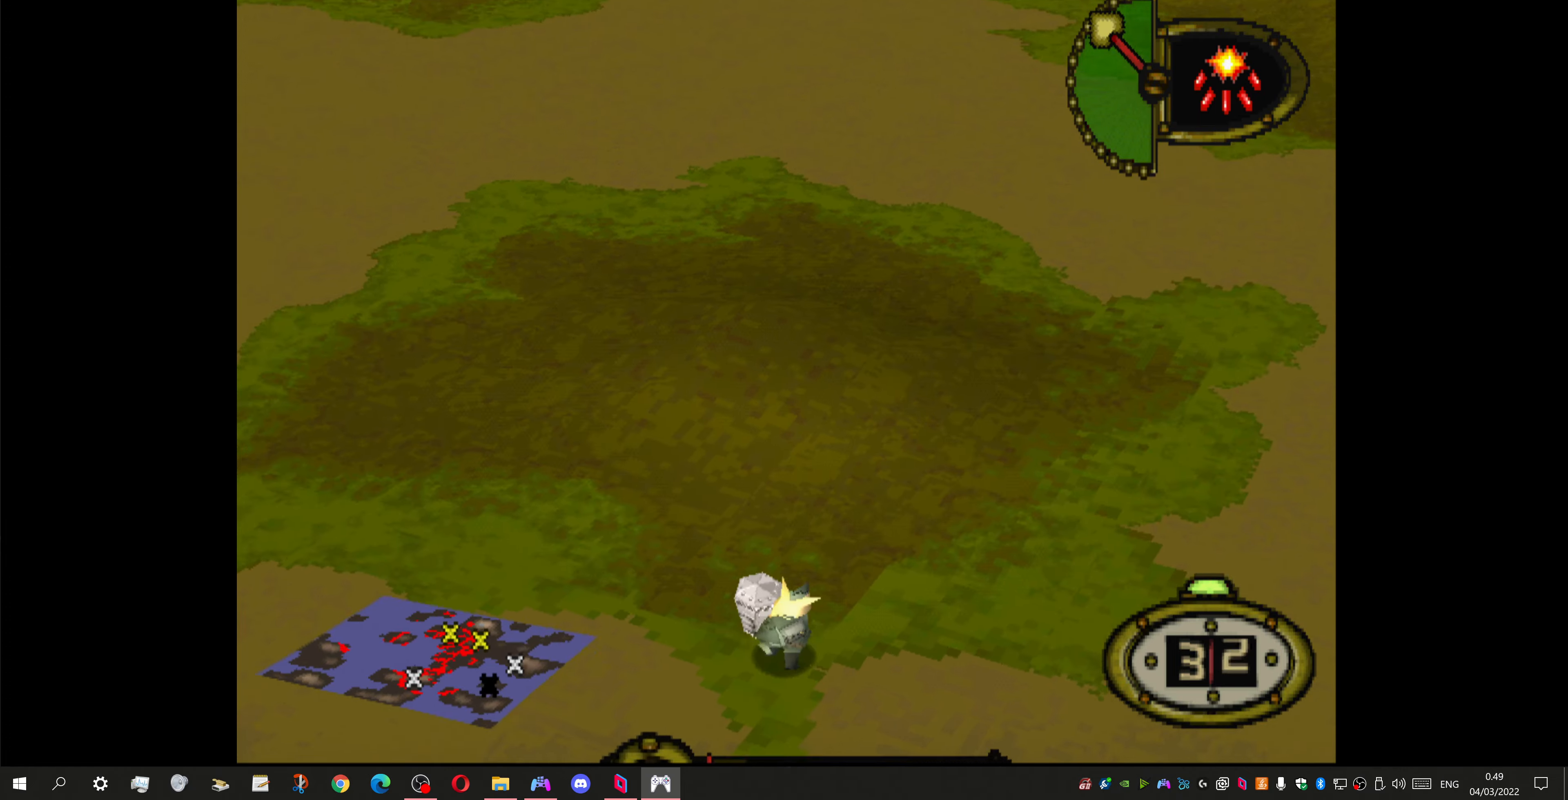
{"buttons": ["DPAD_UP"], "left_stick": "center", "right_stick": "center", "events": [[67, "DPAD_LEFT", "up"]]}